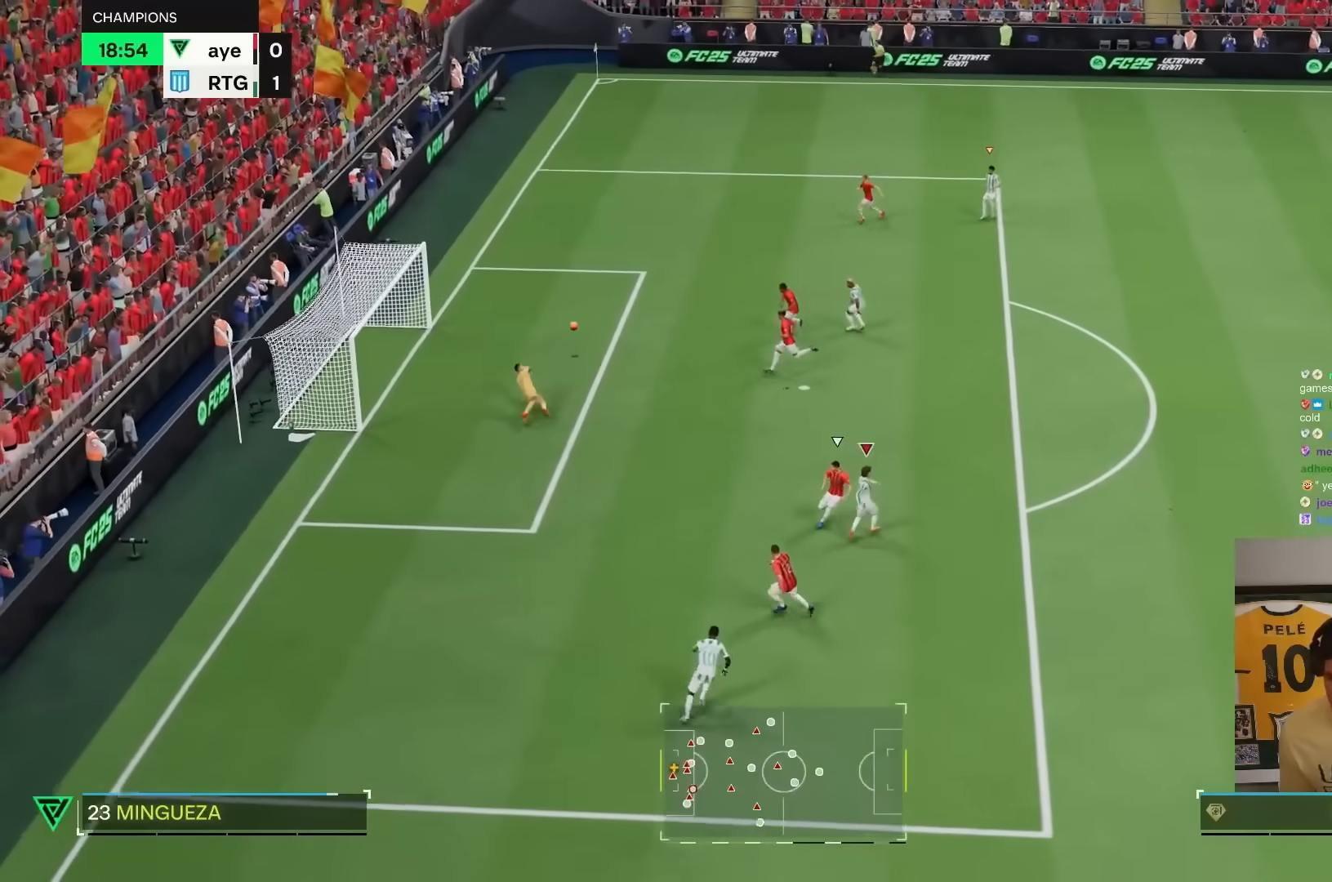
Gameplay with a controller (PlayStation layout); each line is a JSON object with the inputs held at the frame after it (dt_ms = milliseconds from this image to that frame). "events" lists button and stick changes between this image and that frame as [ms after this image, input, new state], when the widget could be followed in between. Not read: L3 R3.
{"dt_ms": 500, "buttons": ["L1", "R2"], "left_stick": "up", "right_stick": "center", "events": [[50, "left_stick", "up"], [500, "L1", "down"]]}
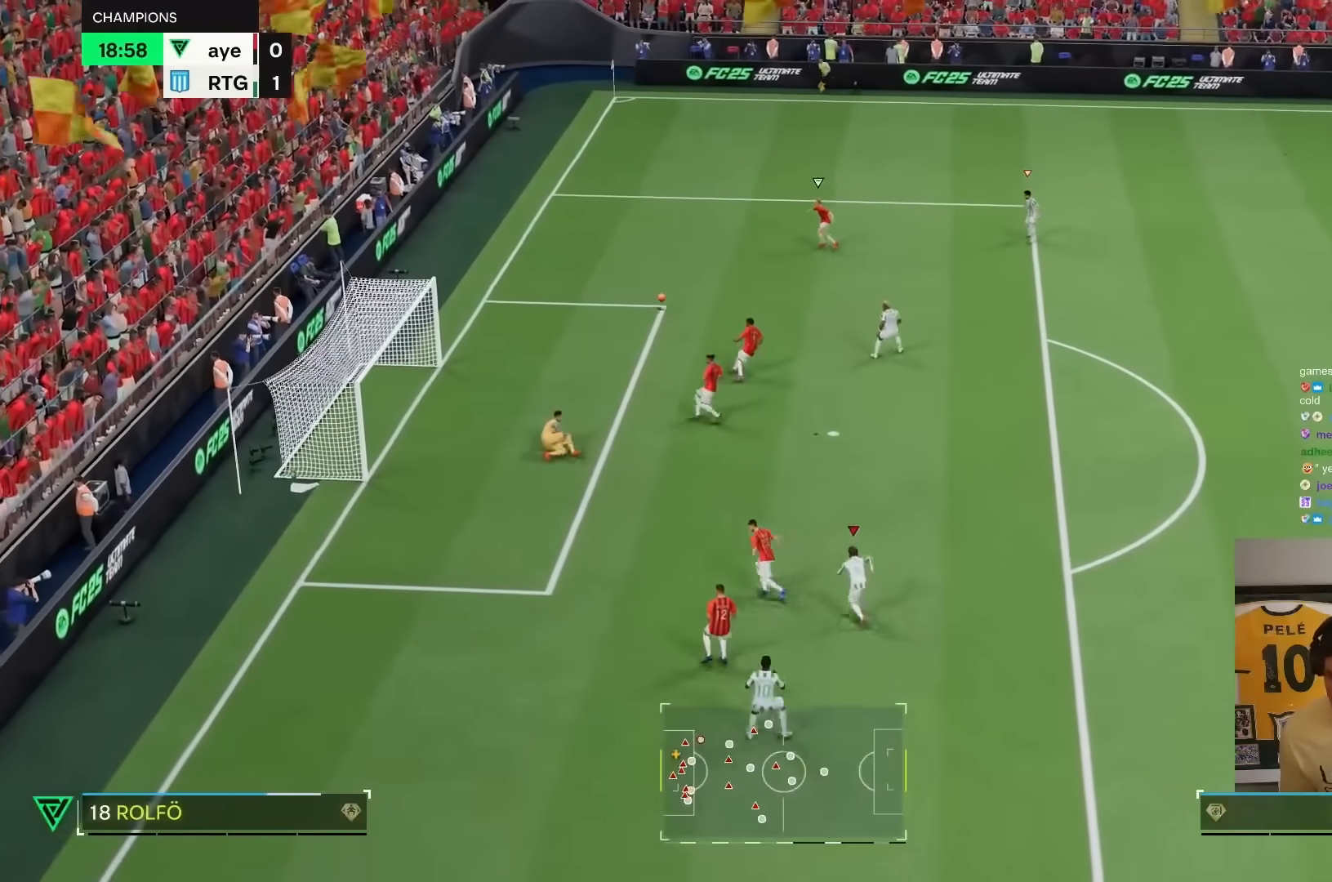
{"dt_ms": 500, "buttons": ["R2"], "left_stick": "up-right", "right_stick": "center", "events": [[133, "L1", "up"], [350, "left_stick", "up-right"]]}
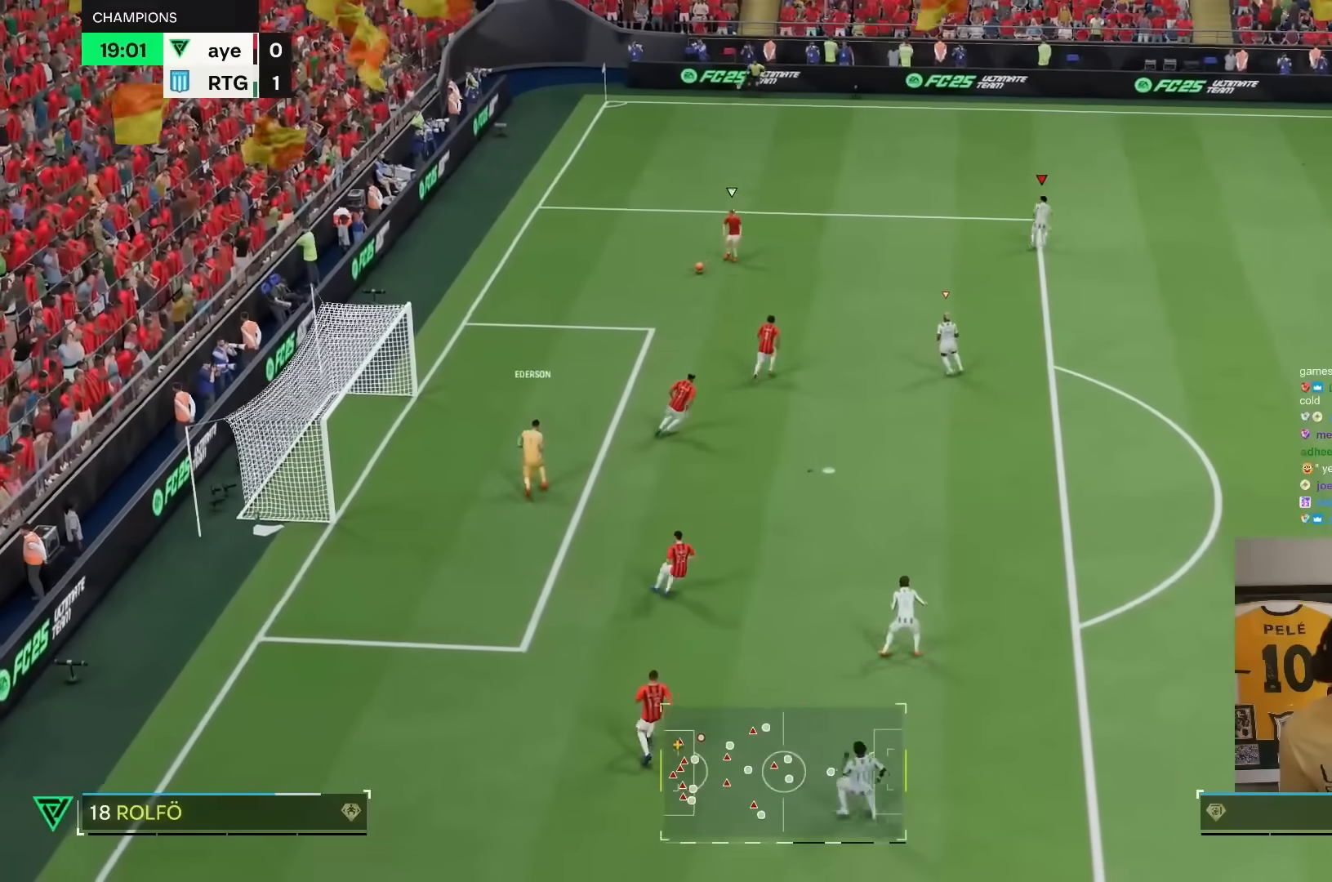
{"dt_ms": 500, "buttons": ["L2", "R1"], "left_stick": "up", "right_stick": "center", "events": [[50, "R2", "up"], [83, "L1", "down"], [117, "left_stick", "right"], [217, "L1", "up"], [250, "R2", "down"], [383, "L2", "down"], [433, "R2", "up"], [483, "R1", "down"], [483, "left_stick", "up"]]}
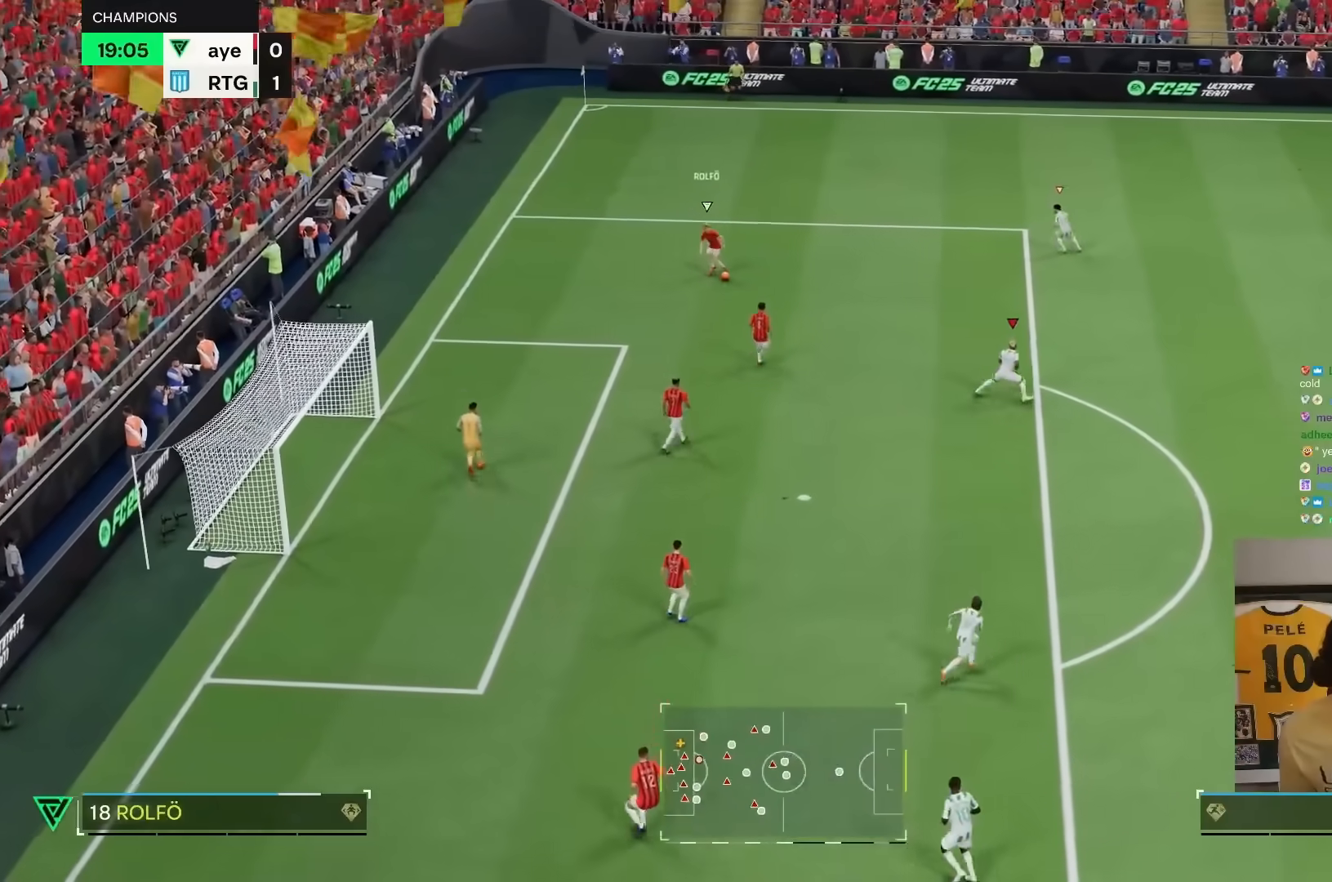
{"dt_ms": 500, "buttons": ["L2"], "left_stick": "up-right", "right_stick": "center", "events": [[50, "left_stick", "up-right"], [83, "R1", "up"], [150, "R1", "down"], [283, "R1", "up"]]}
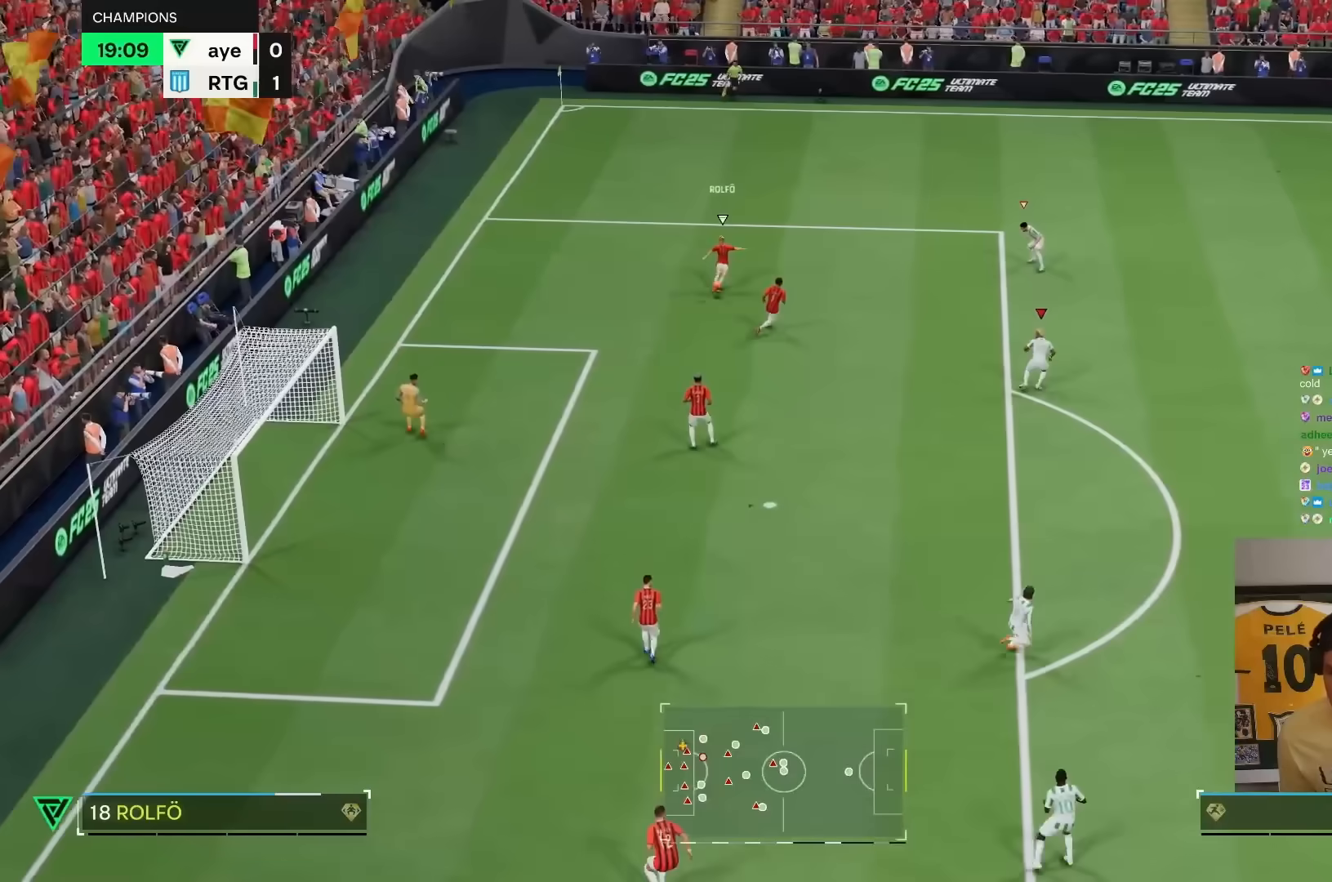
{"dt_ms": 500, "buttons": ["R2"], "left_stick": "down-right", "right_stick": "center", "events": [[50, "R2", "down"], [83, "L2", "up"], [183, "R1", "down"], [217, "left_stick", "right"], [417, "left_stick", "down-right"], [450, "R1", "up"]]}
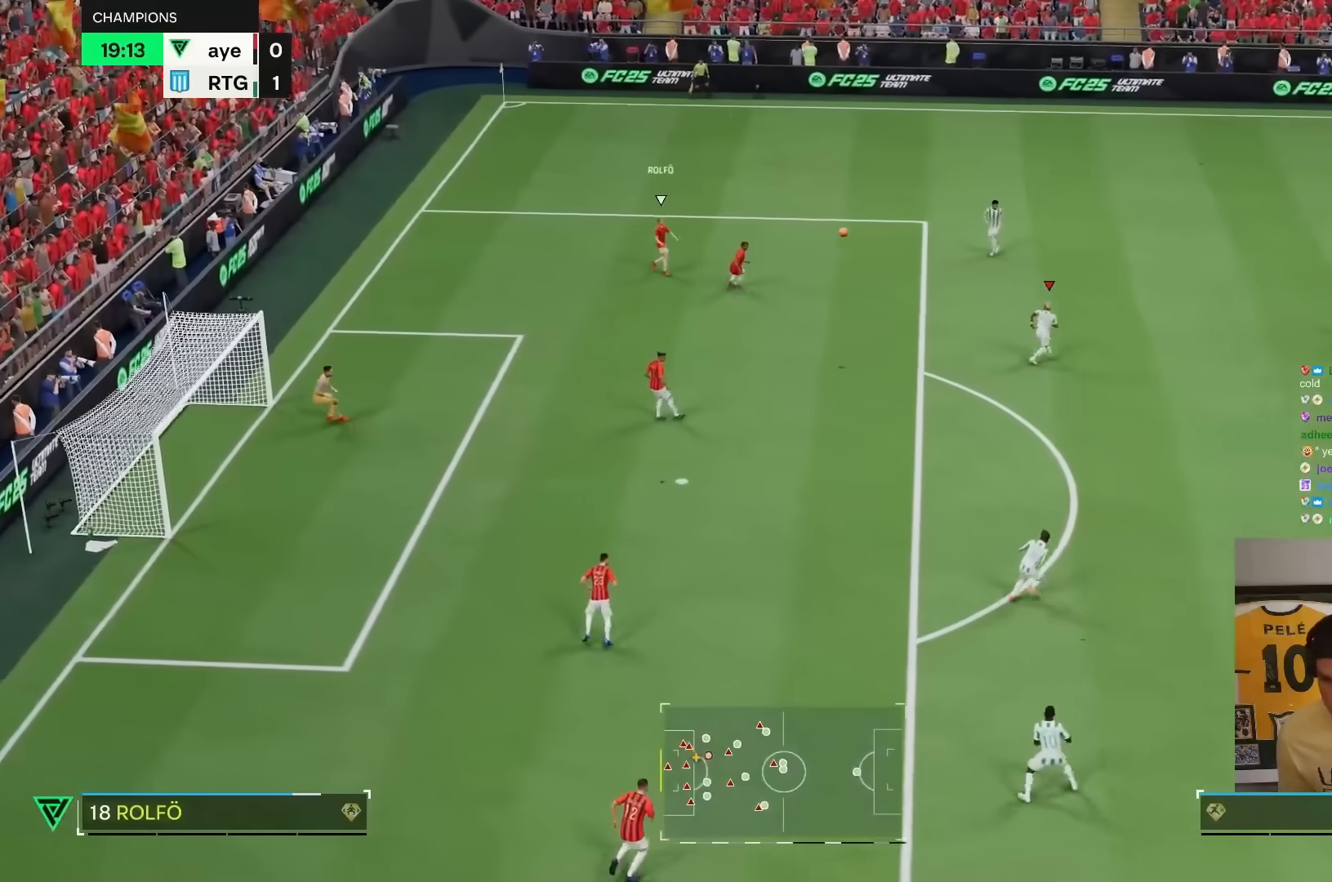
{"dt_ms": 500, "buttons": ["R2"], "left_stick": "right", "right_stick": "center", "events": [[117, "L1", "down"], [117, "left_stick", "right"], [233, "L1", "up"]]}
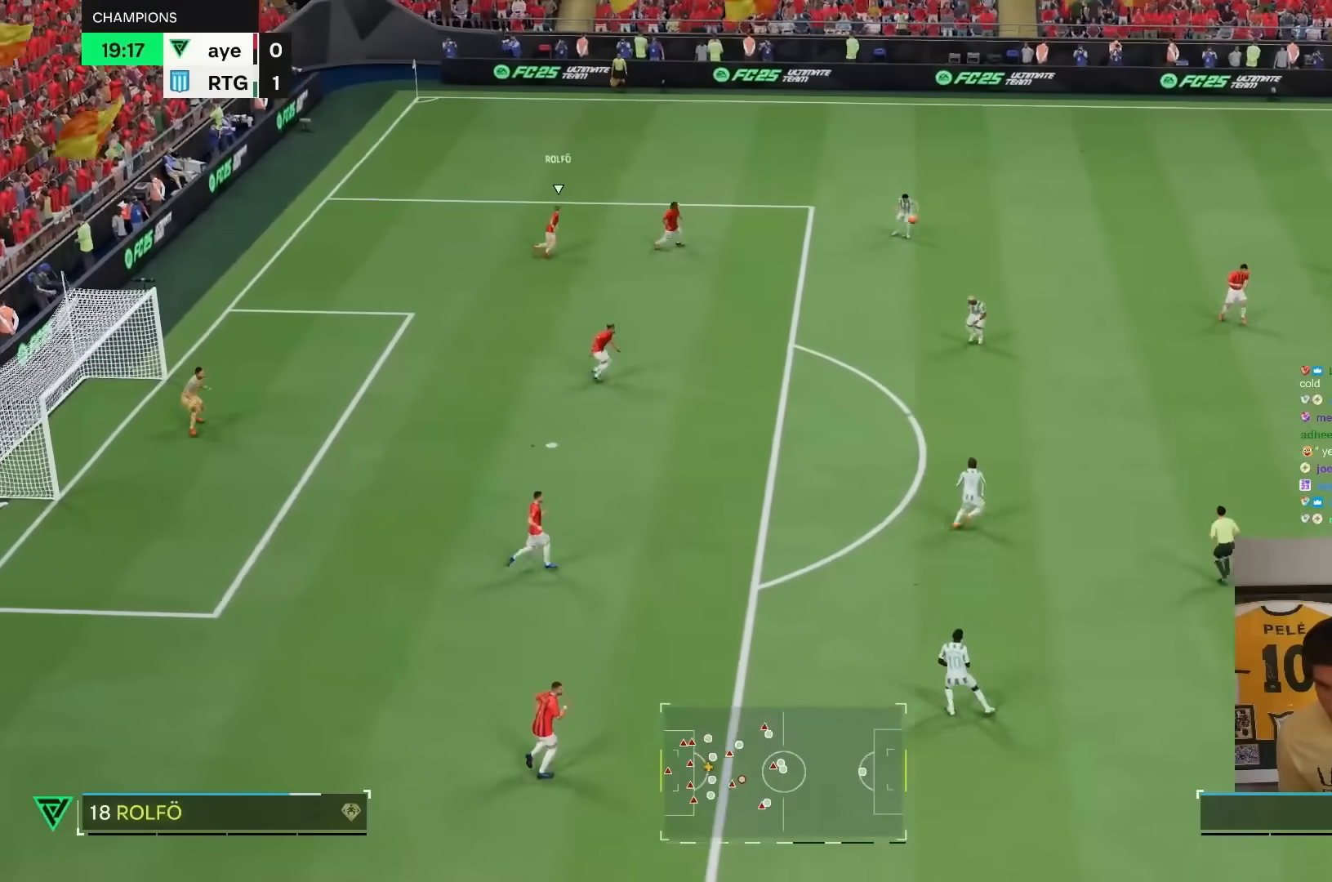
{"dt_ms": 500, "buttons": ["R2"], "left_stick": "right", "right_stick": "center", "events": [[133, "L1", "down"], [300, "L1", "up"]]}
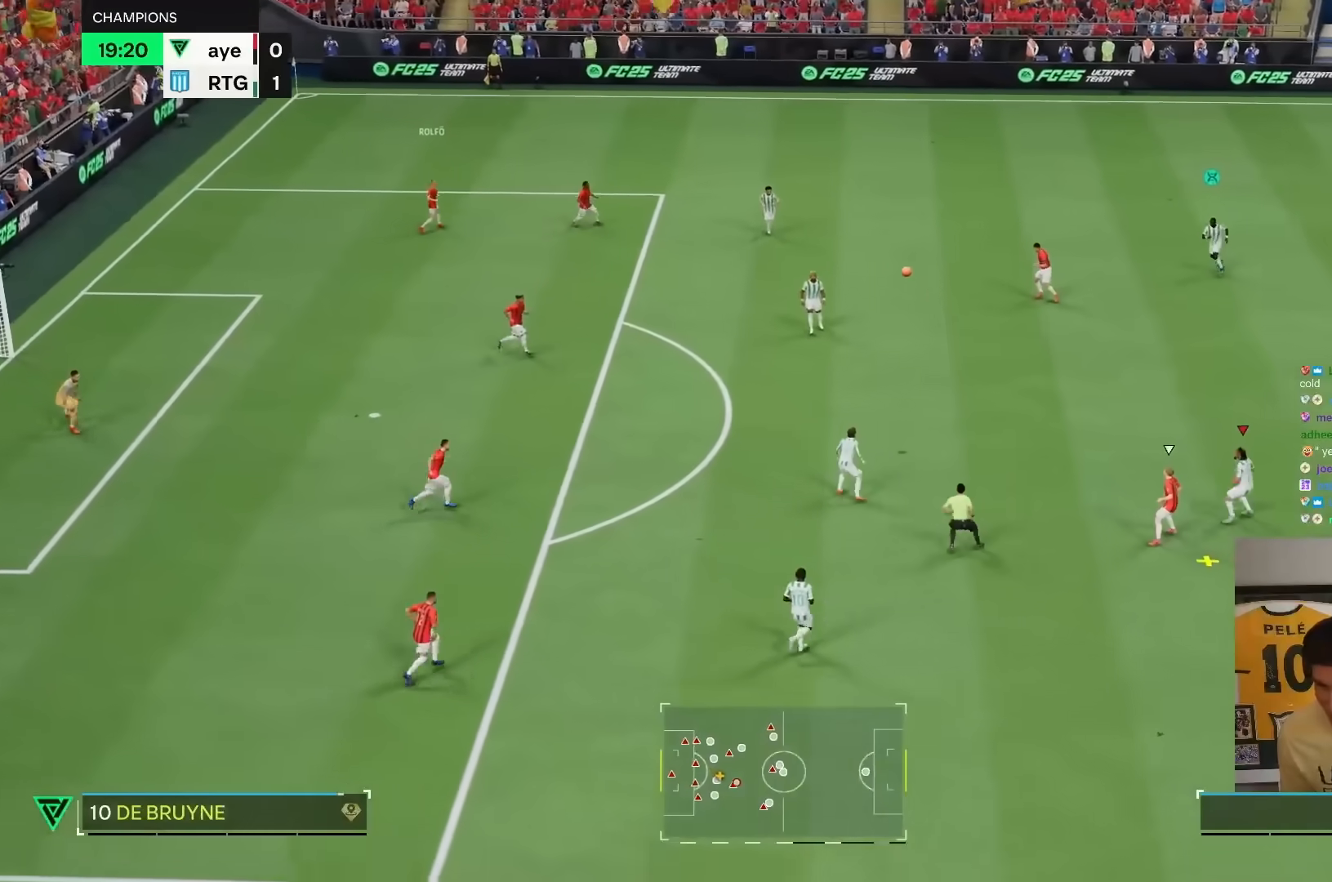
{"dt_ms": 1000, "buttons": ["L1"], "left_stick": "up", "right_stick": "center"}
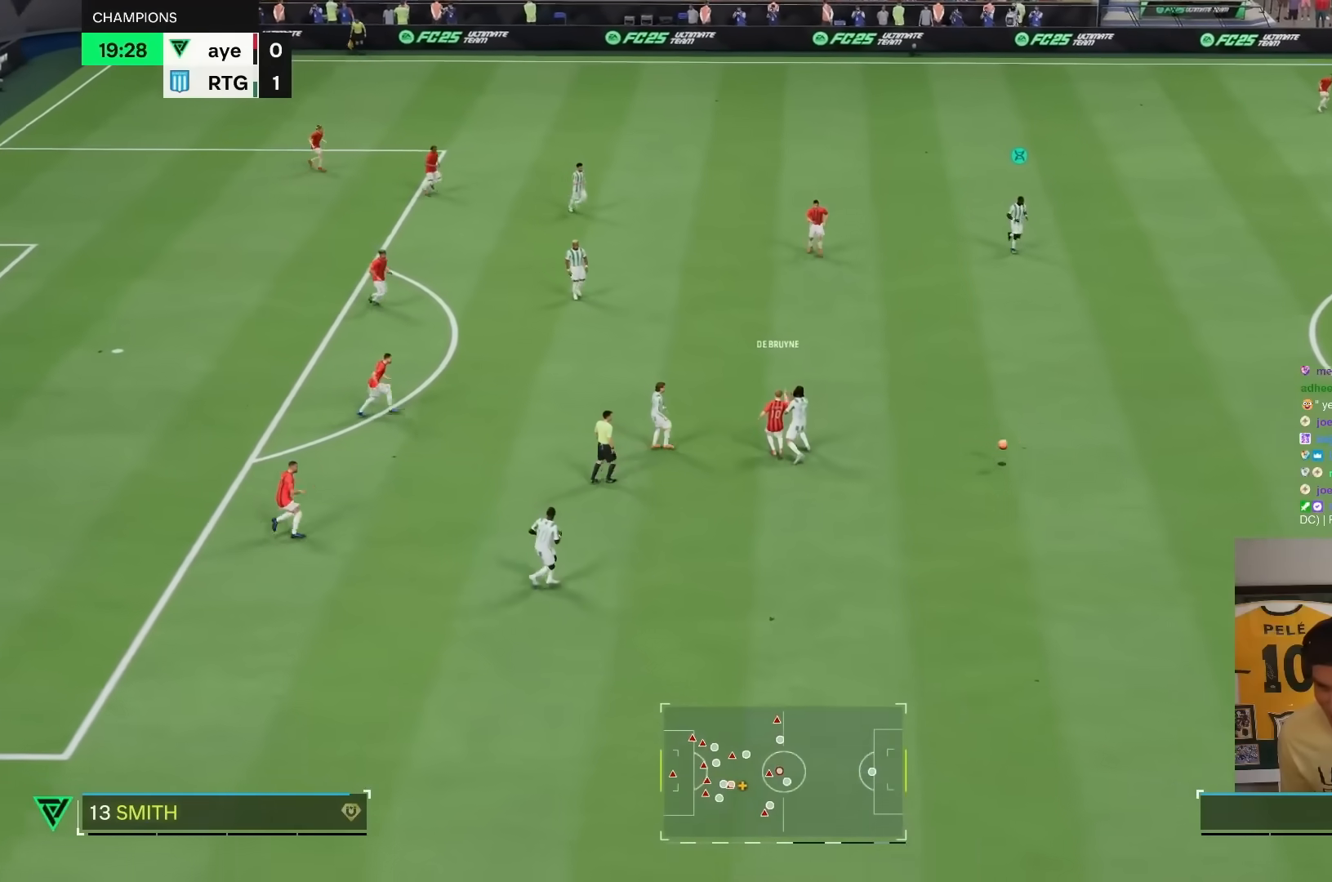
{"dt_ms": 500, "buttons": ["R2"], "left_stick": "down-left", "right_stick": "center", "events": [[50, "left_stick", "down-right"], [83, "L1", "up"], [200, "R2", "down"], [217, "left_stick", "down"], [450, "left_stick", "down-left"]]}
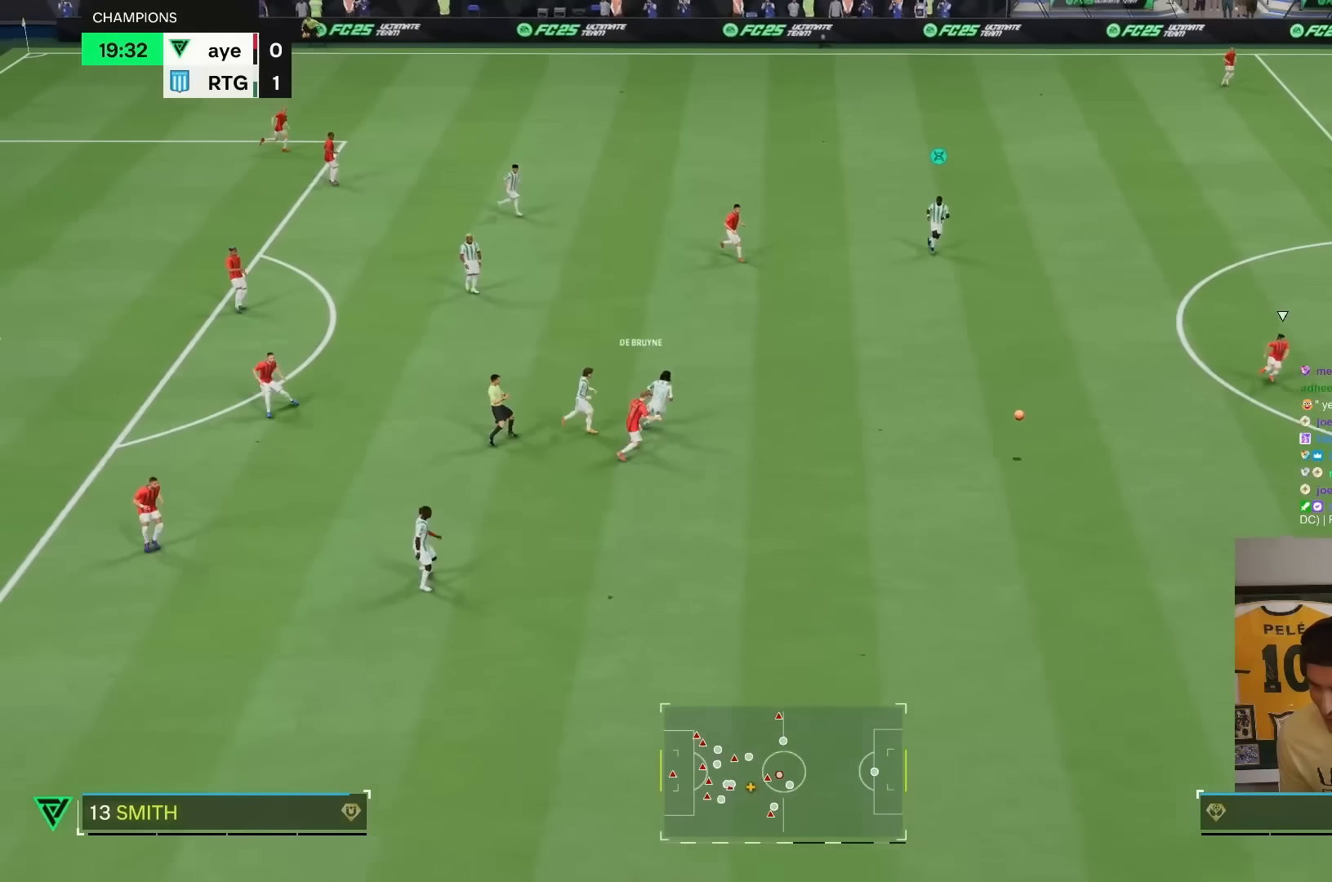
{"dt_ms": 500, "buttons": ["R2"], "left_stick": "down-right", "right_stick": "center", "events": [[83, "left_stick", "down"], [500, "left_stick", "down-right"]]}
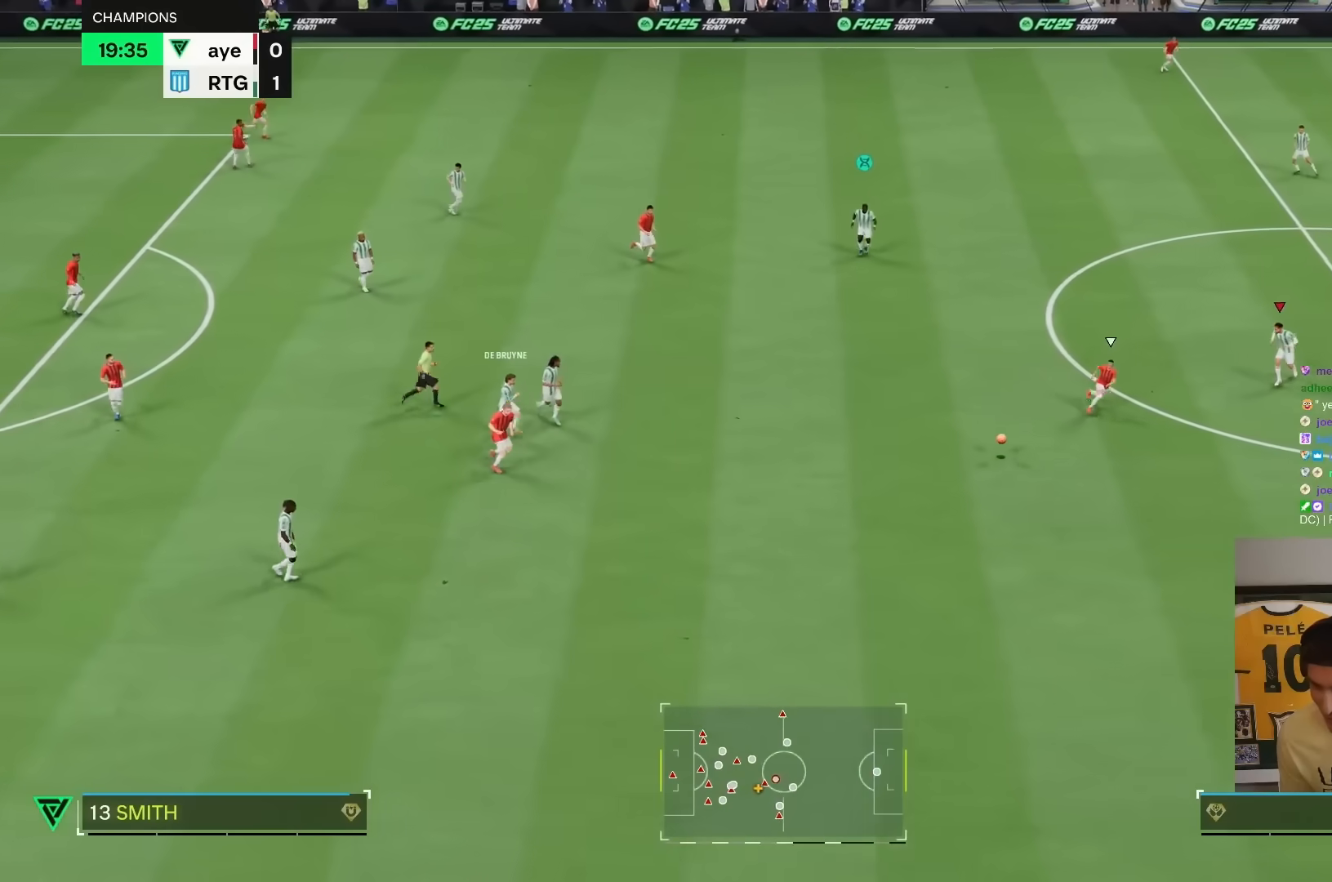
{"dt_ms": 500, "buttons": ["R2"], "left_stick": "right", "right_stick": "center", "events": [[183, "left_stick", "down"], [317, "left_stick", "right"]]}
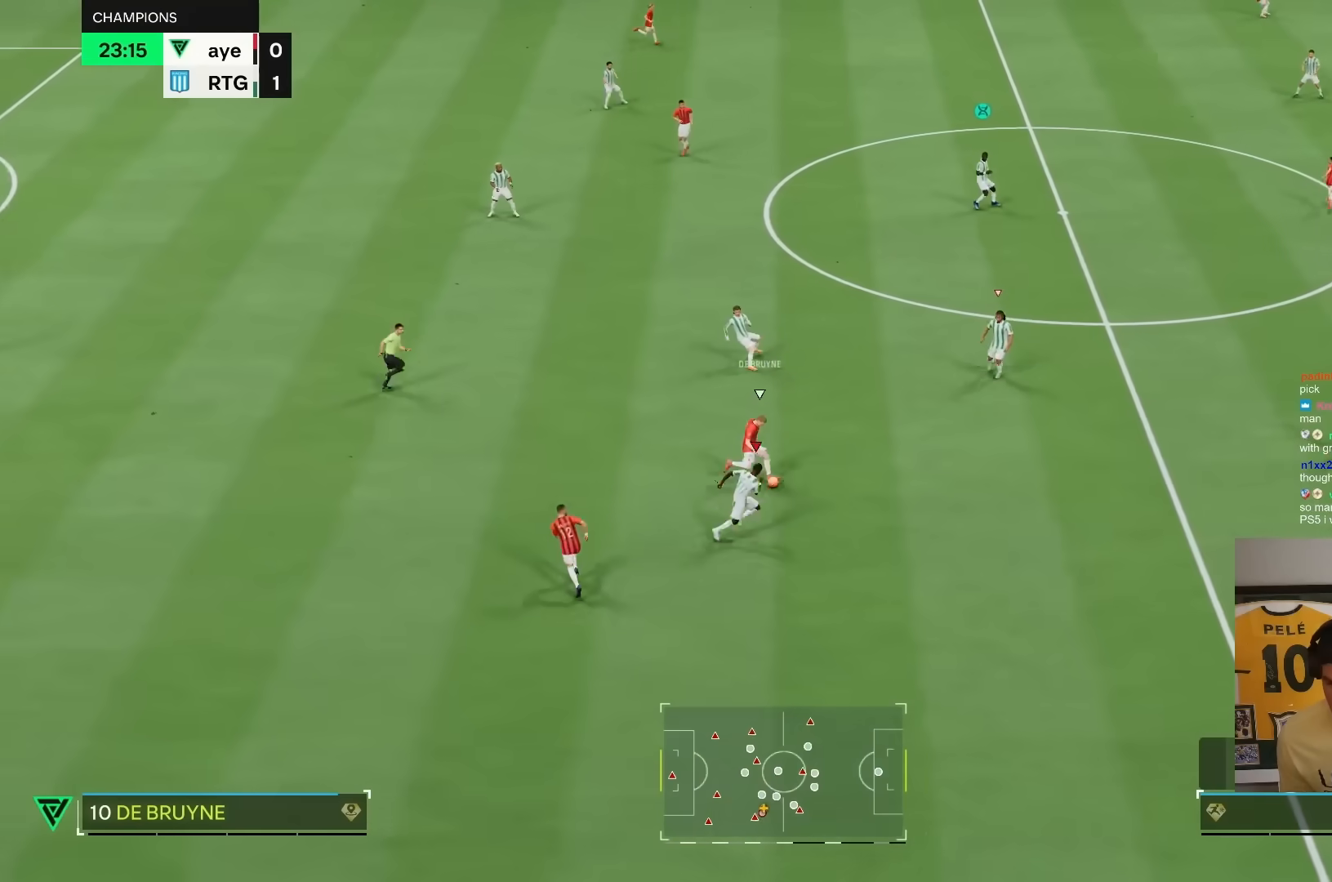
{"dt_ms": 500, "buttons": ["L1", "R2"], "left_stick": "right", "right_stick": "center", "events": [[483, "L1", "down"]]}
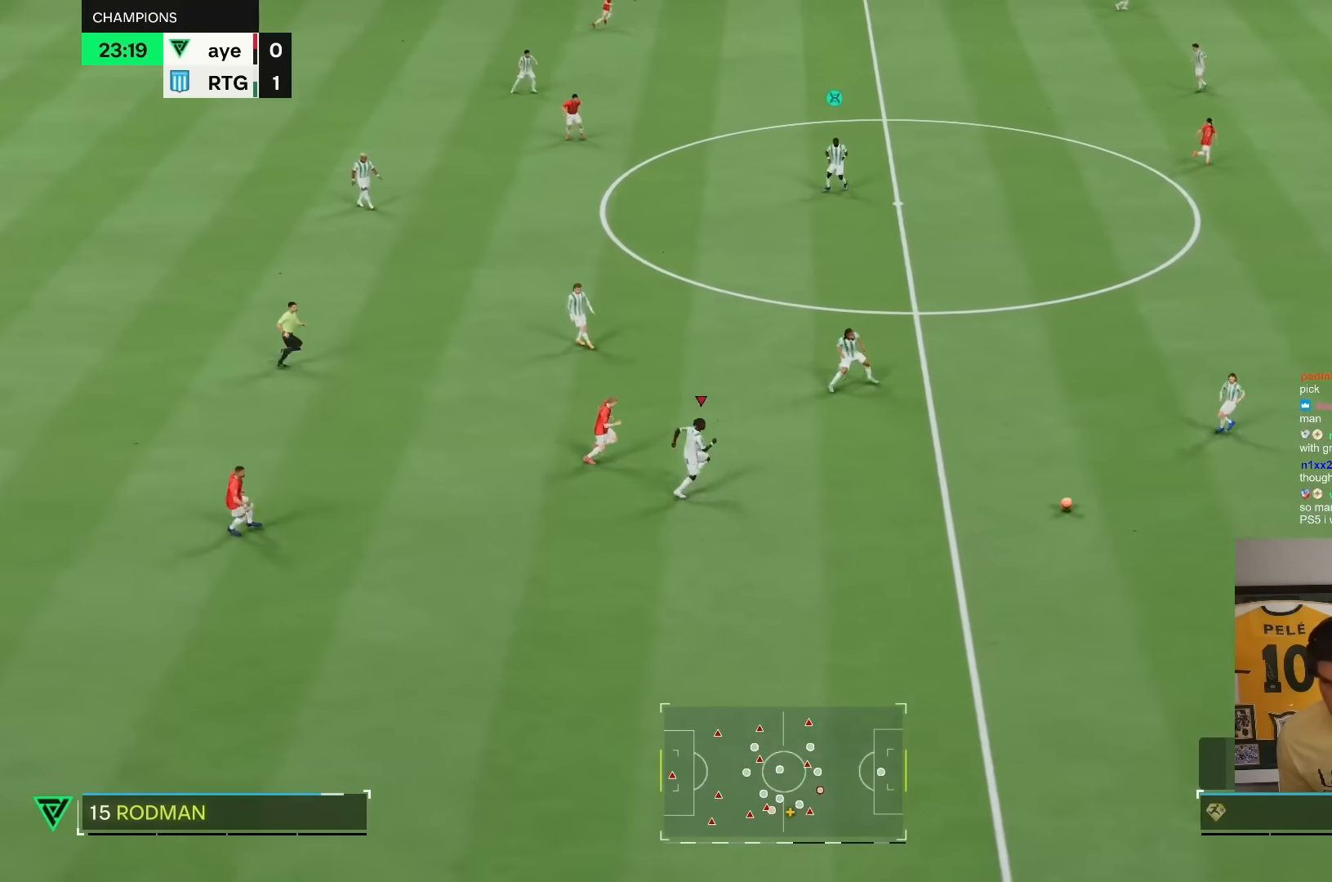
{"dt_ms": 500, "buttons": ["R2"], "left_stick": "right", "right_stick": "center", "events": [[117, "L1", "up"]]}
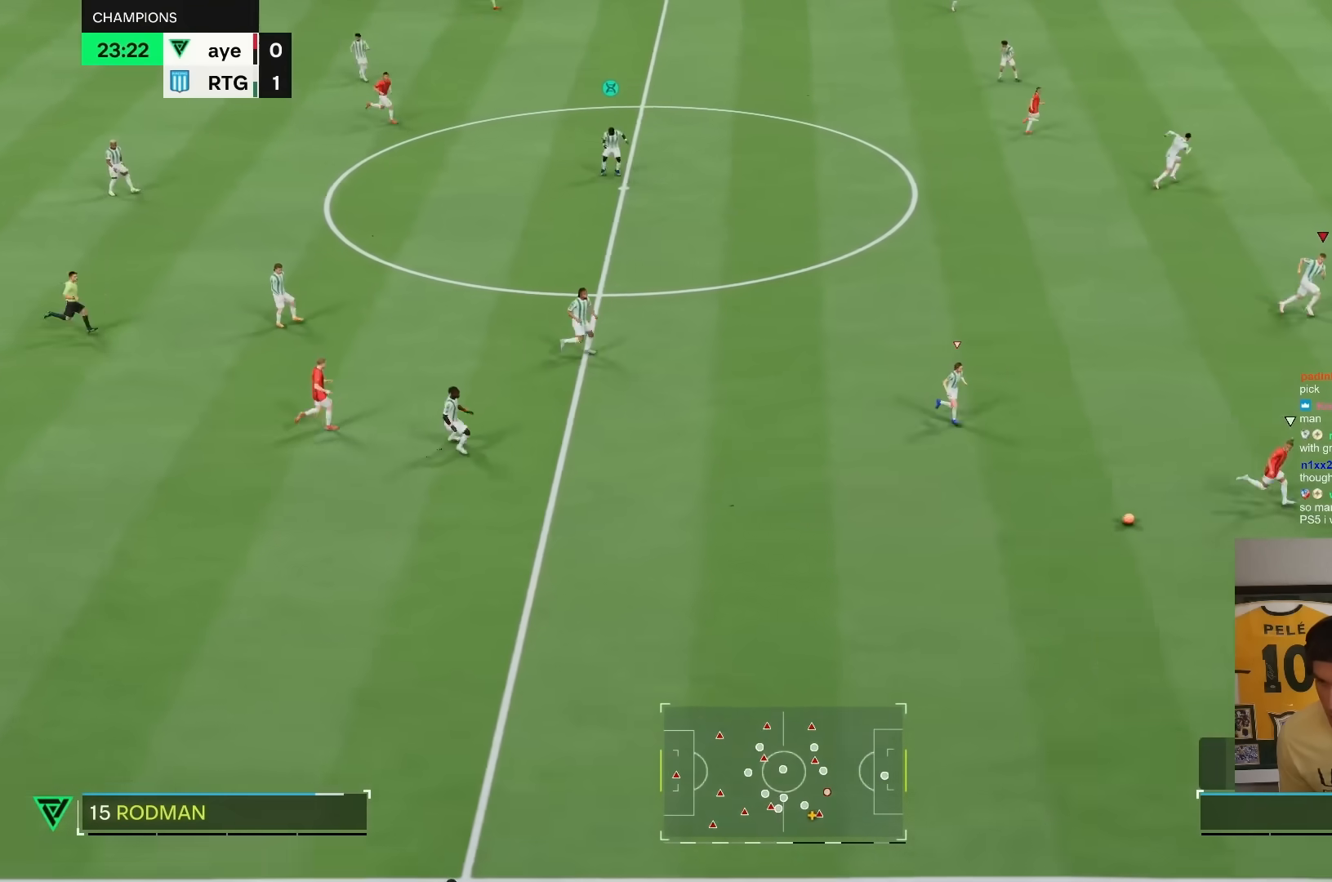
{"dt_ms": 500, "buttons": ["R2"], "left_stick": "right", "right_stick": "center", "events": []}
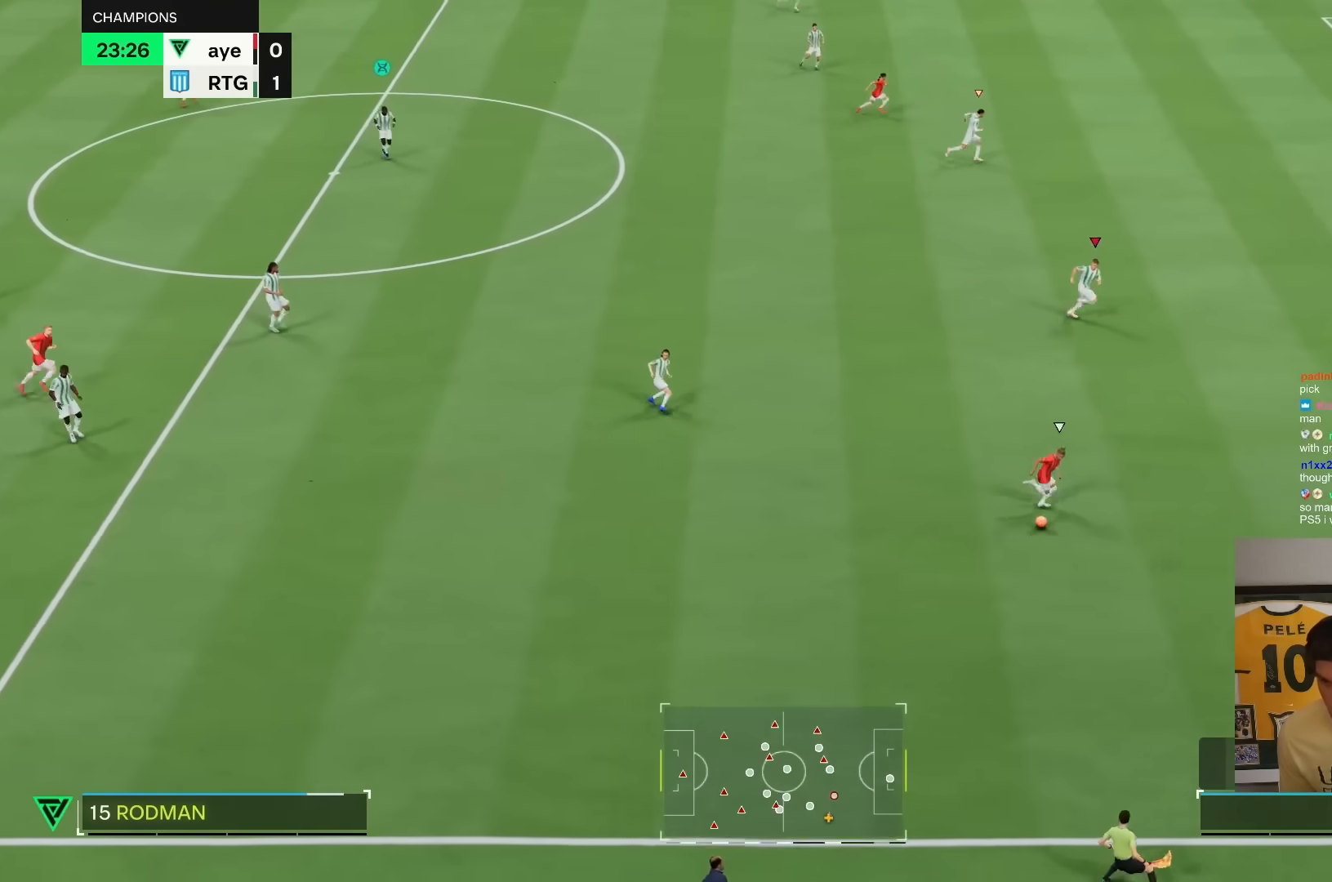
{"dt_ms": 500, "buttons": ["R2"], "left_stick": "right", "right_stick": "center", "events": []}
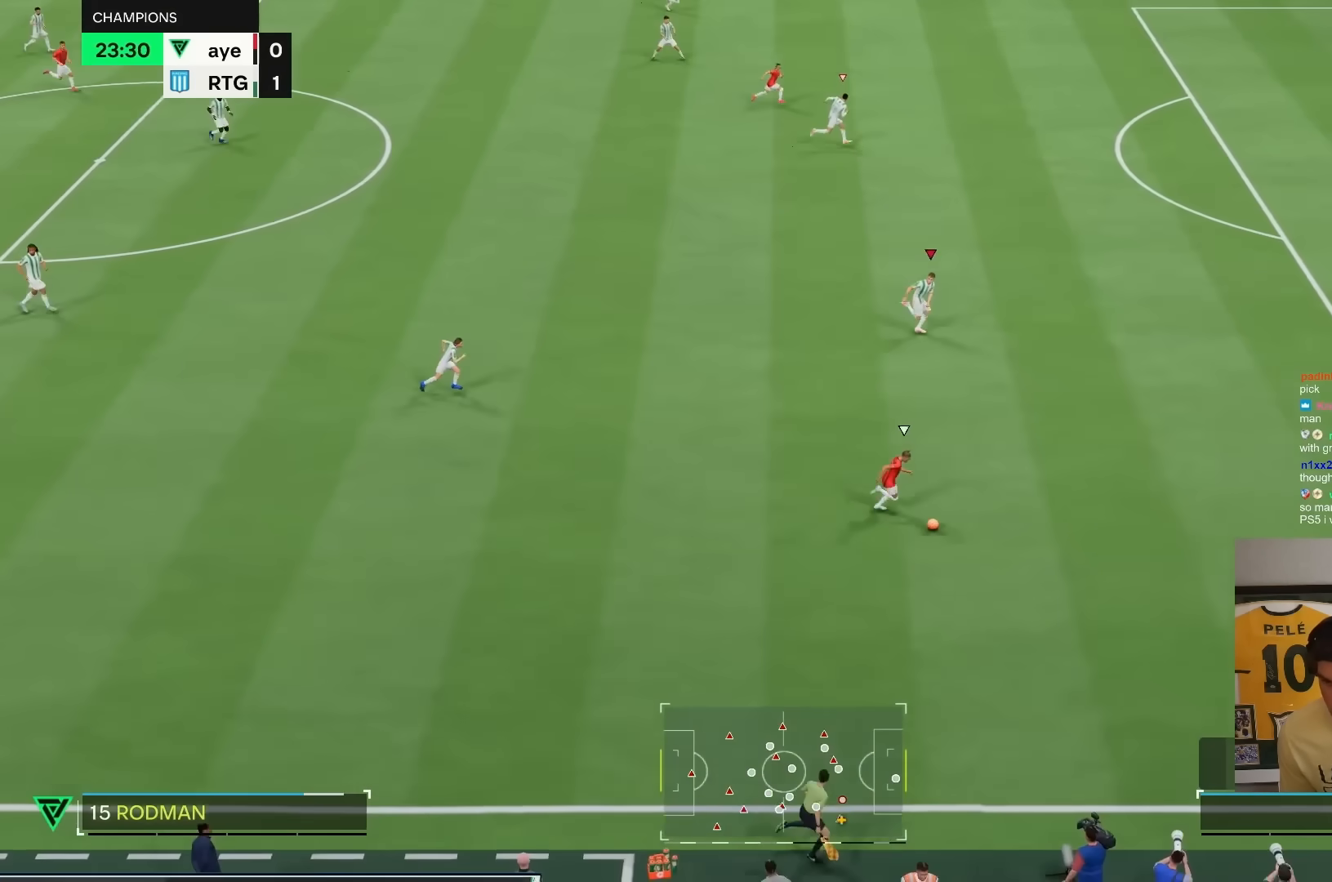
{"dt_ms": 500, "buttons": ["R2"], "left_stick": "right", "right_stick": "center", "events": []}
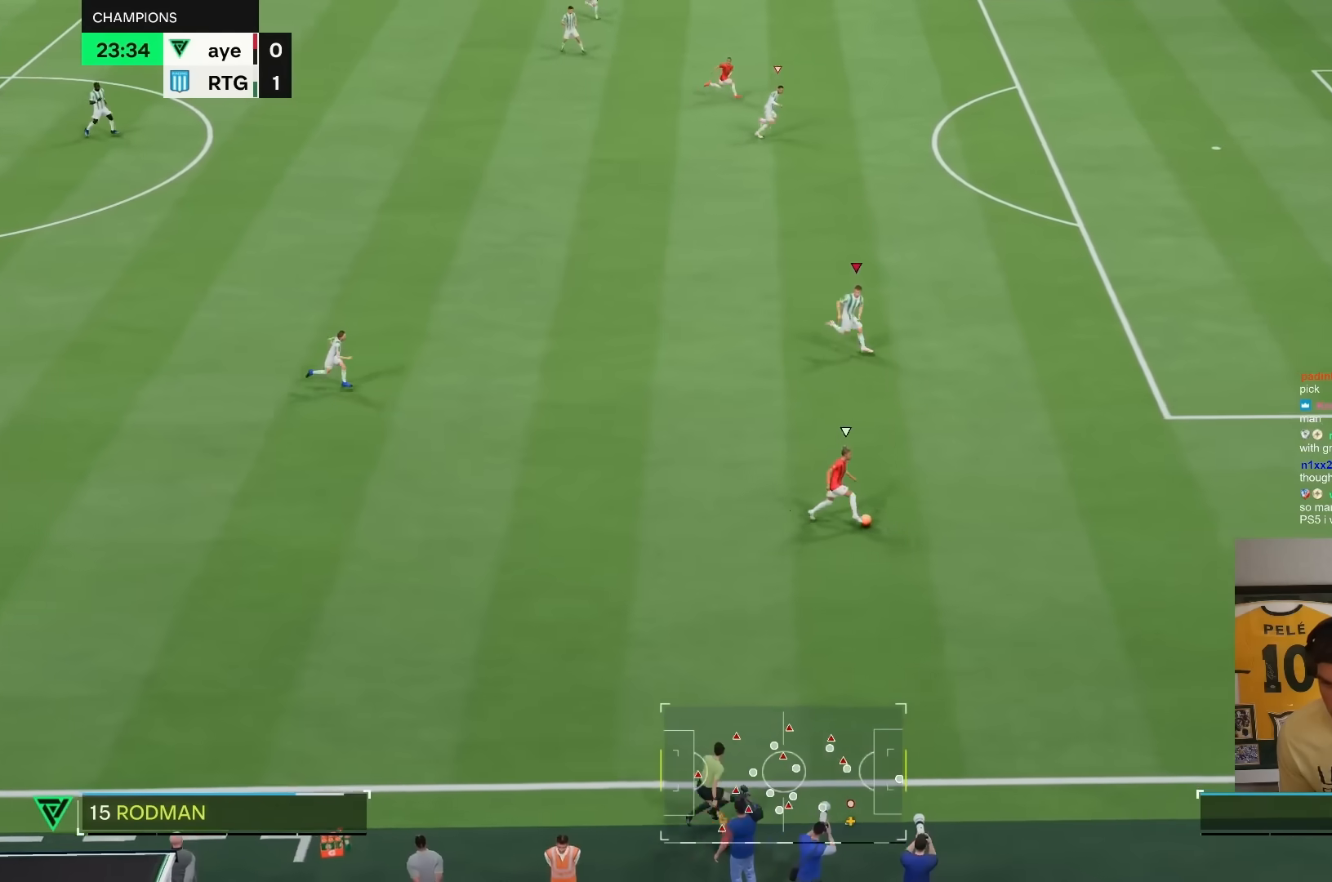
{"dt_ms": 500, "buttons": ["R2"], "left_stick": "right", "right_stick": "center", "events": [[383, "R2", "up"], [433, "R2", "down"]]}
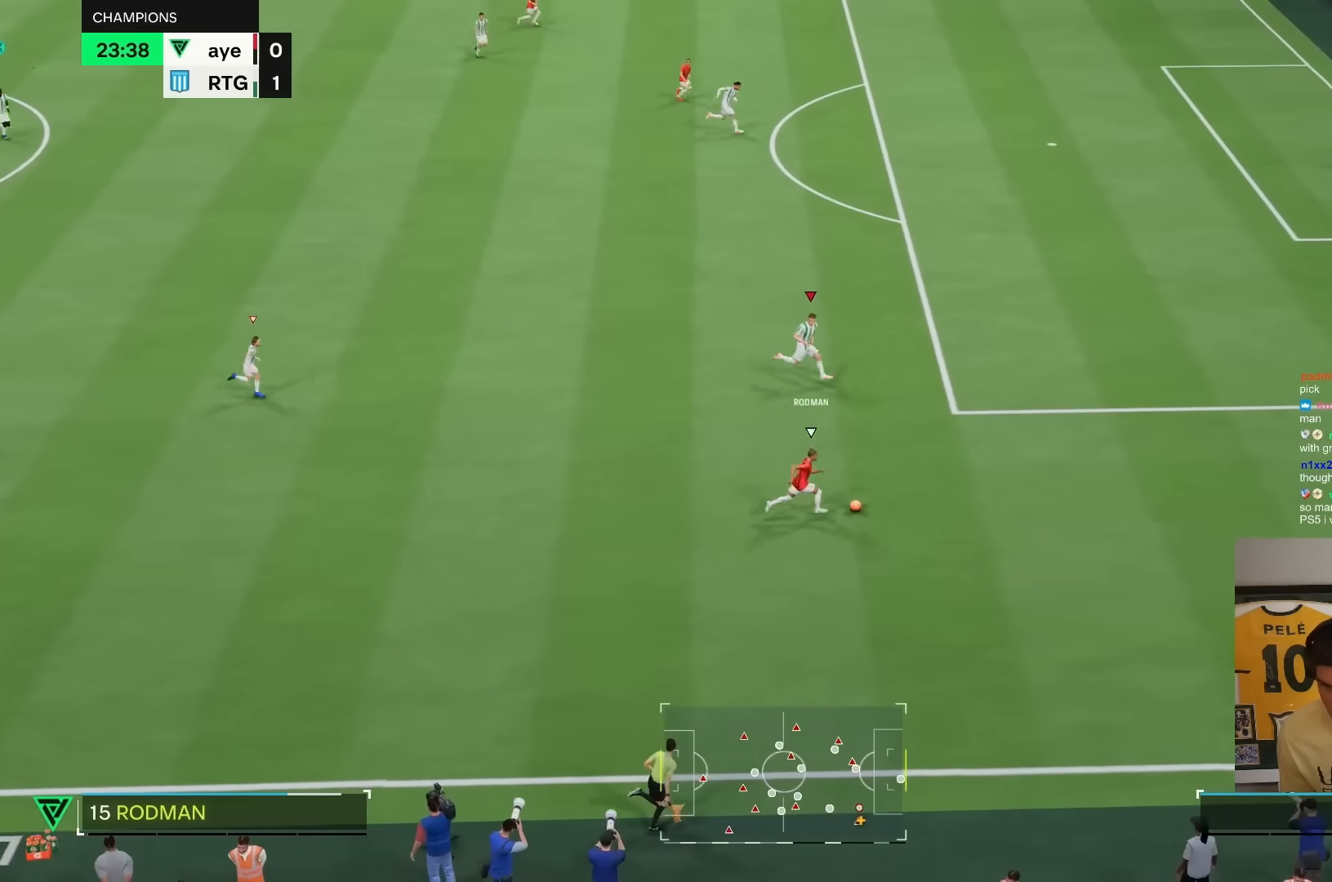
{"dt_ms": 500, "buttons": ["L2"], "left_stick": "right", "right_stick": "center", "events": [[150, "R2", "up"], [317, "L2", "down"]]}
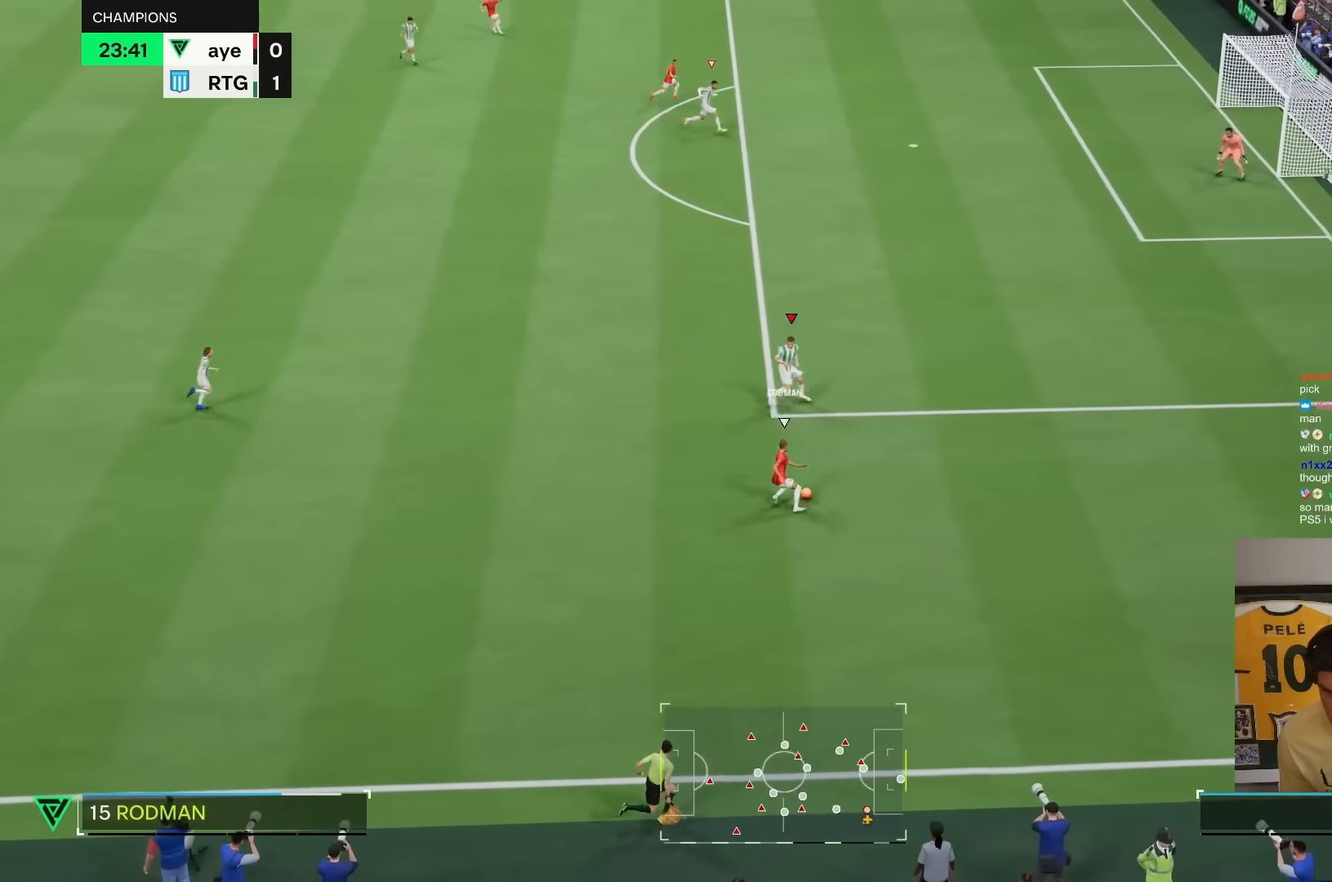
{"dt_ms": 500, "buttons": ["L2"], "left_stick": "center", "right_stick": "center", "events": [[283, "left_stick", "up"], [450, "left_stick", "center"]]}
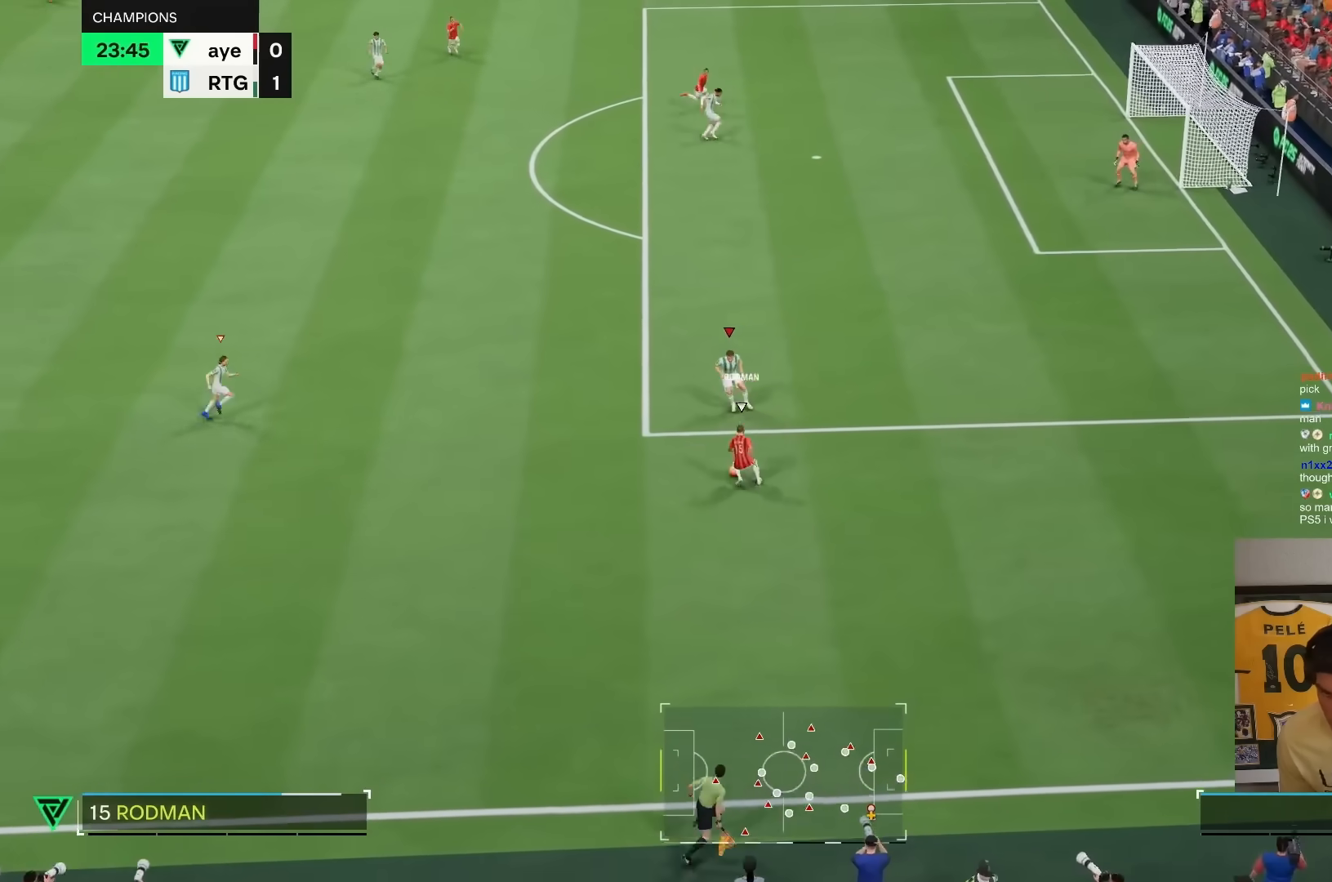
{"dt_ms": 500, "buttons": ["L2"], "left_stick": "up", "right_stick": "center", "events": [[50, "left_stick", "up-right"], [417, "left_stick", "up"]]}
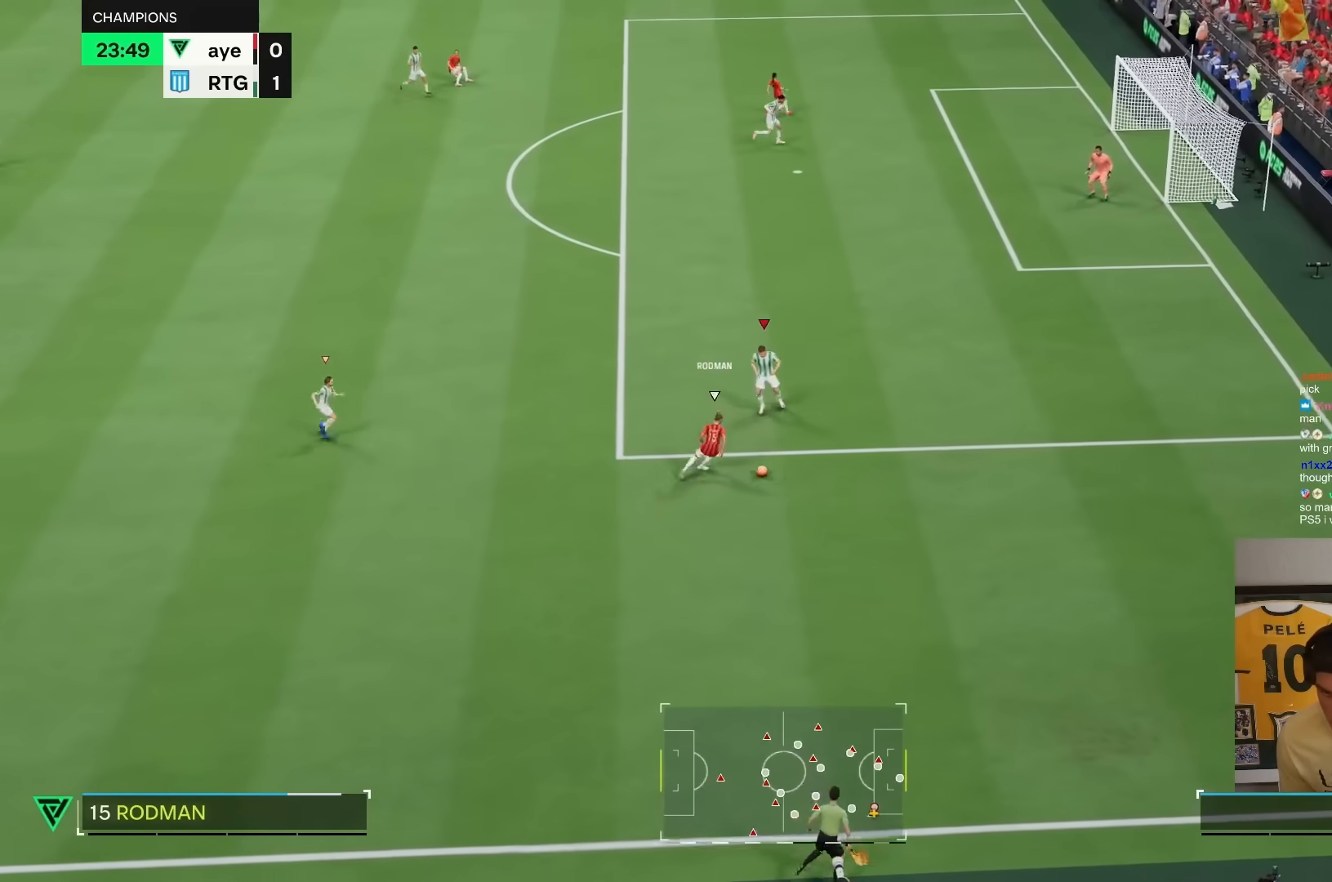
{"dt_ms": 500, "buttons": ["R2"], "left_stick": "right", "right_stick": "center", "events": [[50, "R1", "down"], [150, "left_stick", "center"], [217, "left_stick", "up-right"], [317, "R1", "up"], [367, "R2", "down"], [367, "left_stick", "right"], [467, "L2", "up"]]}
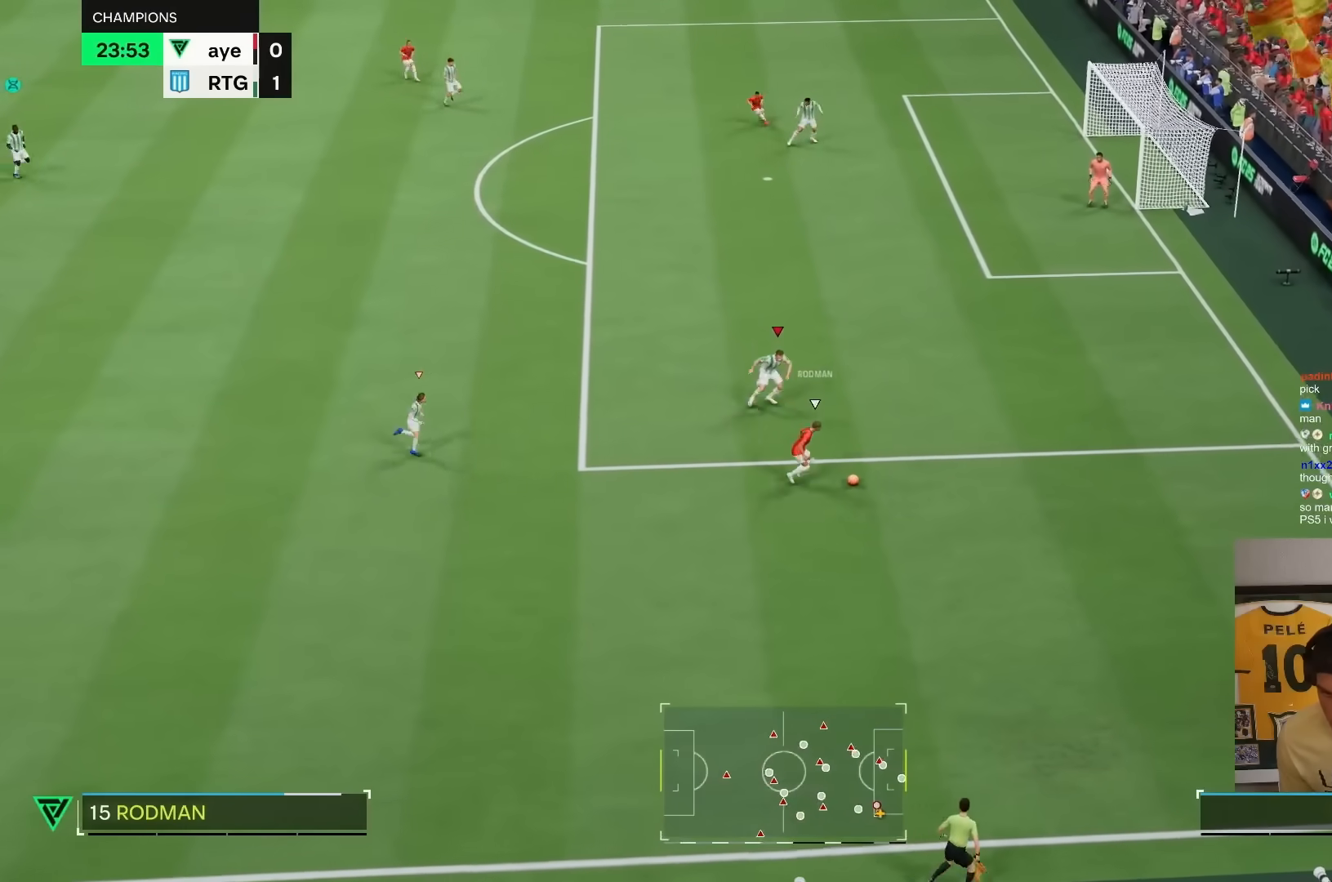
{"dt_ms": 500, "buttons": ["L2"], "left_stick": "up-right", "right_stick": "center", "events": [[217, "R2", "up"], [283, "L2", "down"], [300, "R1", "down"], [333, "left_stick", "up-right"], [433, "R1", "up"]]}
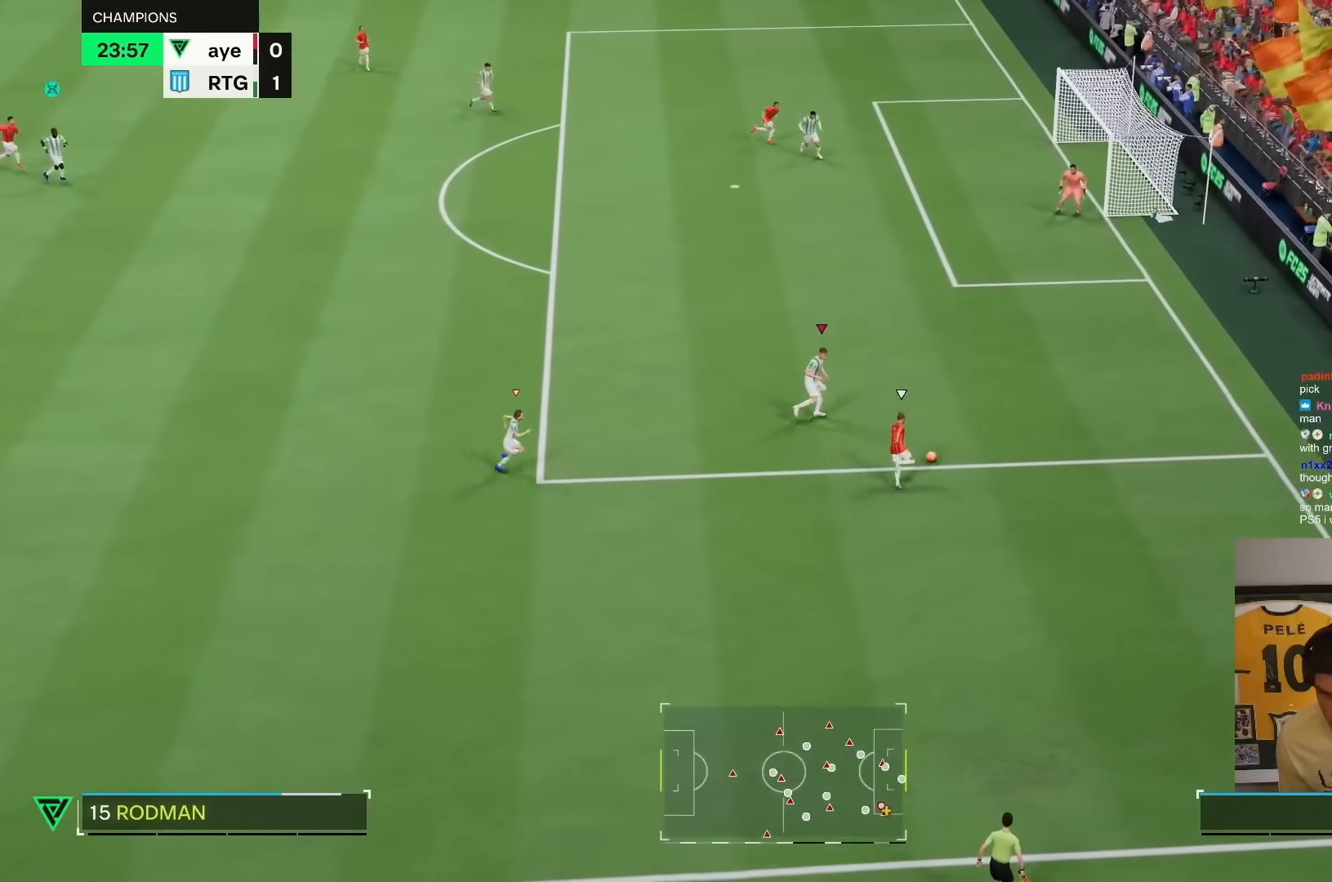
{"dt_ms": 500, "buttons": ["R2"], "left_stick": "up-right", "right_stick": "center", "events": [[100, "R2", "down"], [167, "L2", "up"]]}
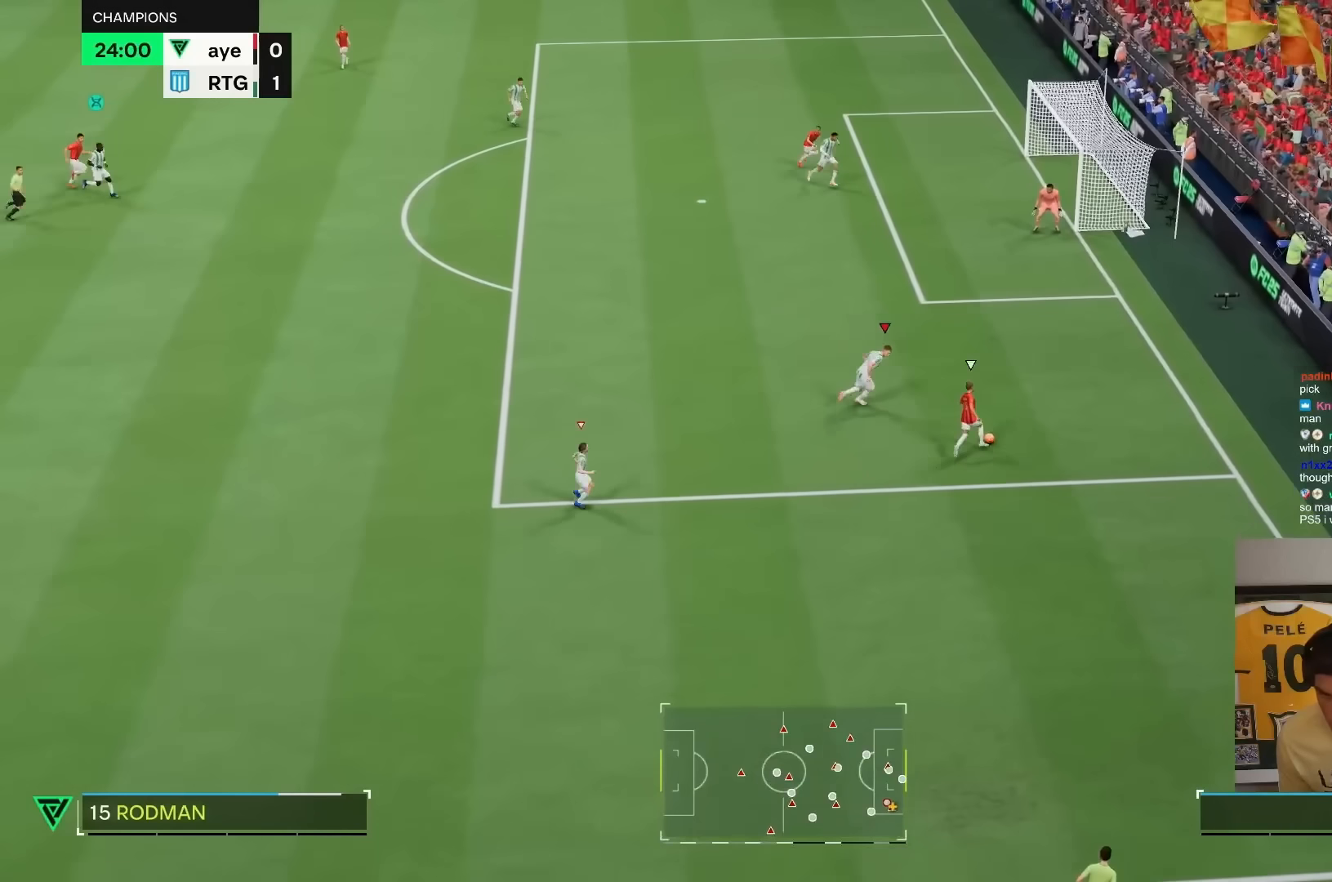
{"dt_ms": 500, "buttons": ["R2"], "left_stick": "up-right", "right_stick": "center", "events": [[183, "R2", "up"], [317, "L2", "down"], [400, "R2", "down"], [467, "L2", "up"]]}
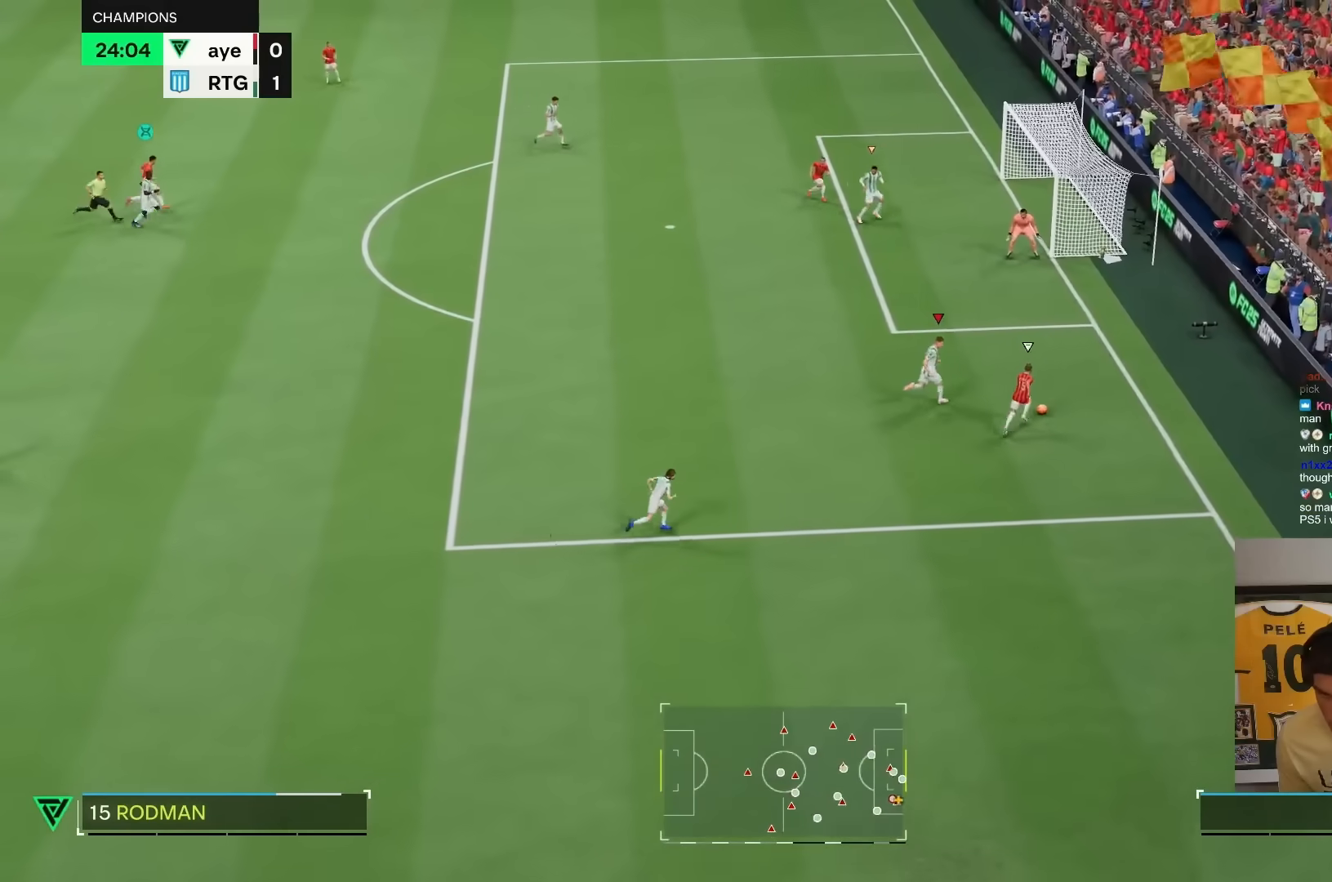
{"dt_ms": 500, "buttons": ["L1", "R1", "R2"], "left_stick": "up", "right_stick": "center", "events": [[417, "left_stick", "up"], [450, "L1", "down"], [500, "R1", "down"]]}
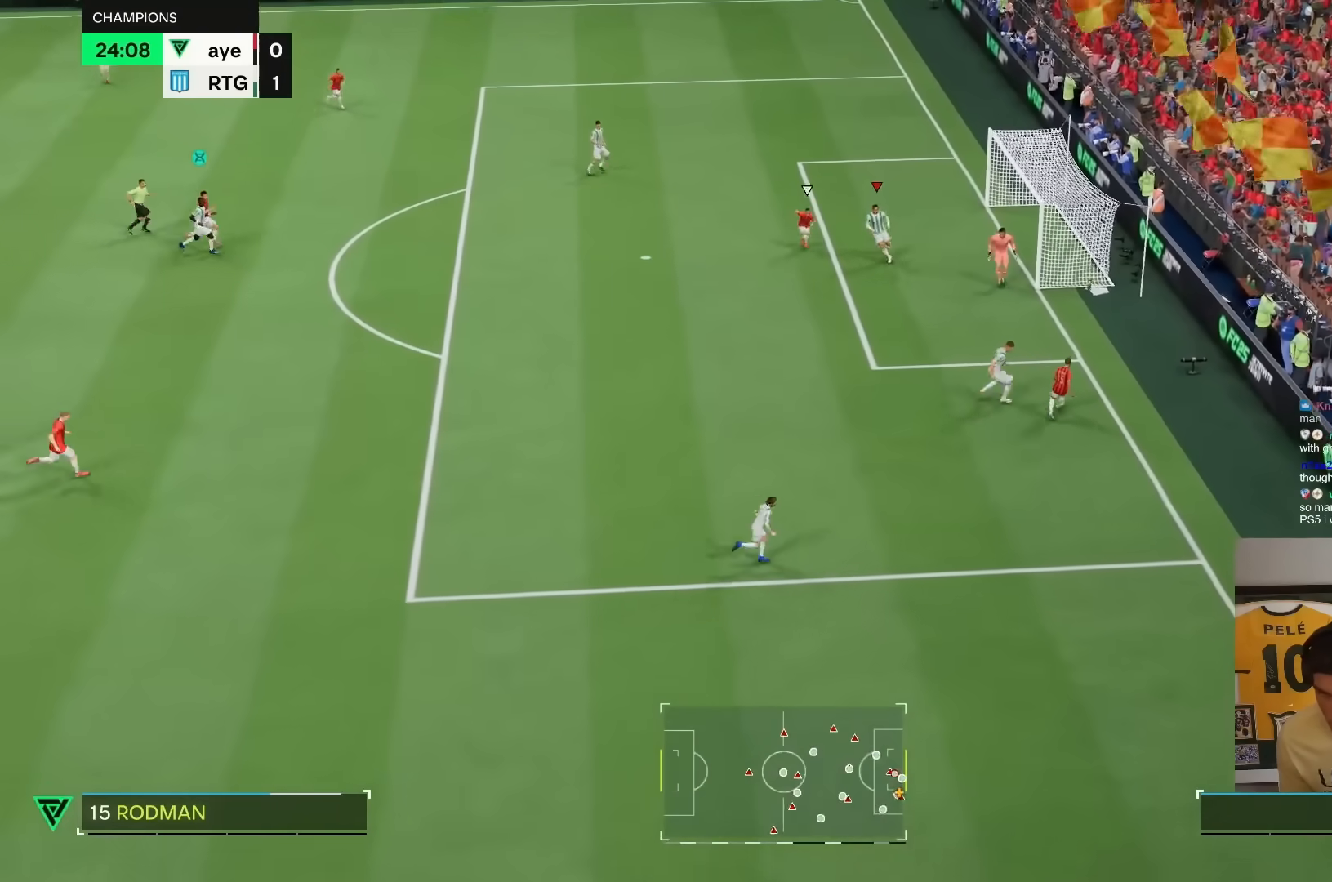
{"dt_ms": 500, "buttons": ["R1", "R2"], "left_stick": "down", "right_stick": "center", "events": [[17, "left_stick", "center"], [50, "L1", "up"], [217, "left_stick", "up-left"], [300, "R1", "up"], [317, "left_stick", "down"], [350, "R1", "down"], [433, "R1", "up"], [500, "R1", "down"]]}